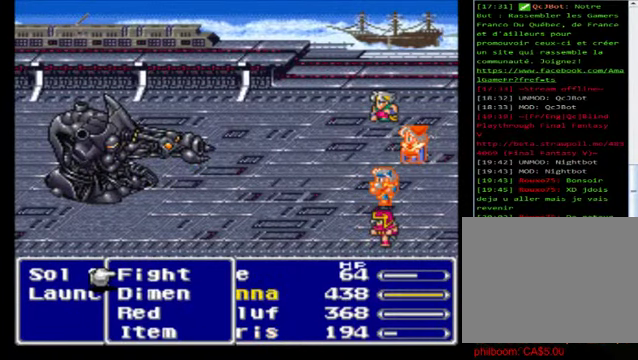
Gameplay with a controller (Xbox layout); each line is a JSON object with the inputs held at the frame after it. "events" lists button and stick changes between this image and that frame as [ms after this image, input, new state], when the widget could be followed in between. Not read: right_stick.
{"buttons": [], "left_stick": "down", "events": [[40, "left_stick", "down"], [320, "left_stick", "center"], [400, "left_stick", "down"]]}
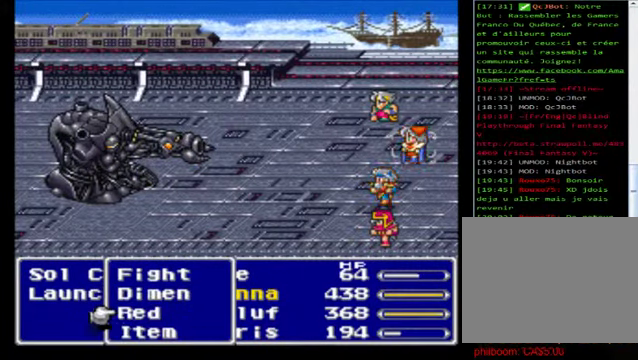
{"buttons": [], "left_stick": "down", "events": [[80, "A", "down"], [80, "left_stick", "center"], [200, "A", "up"], [520, "left_stick", "down"]]}
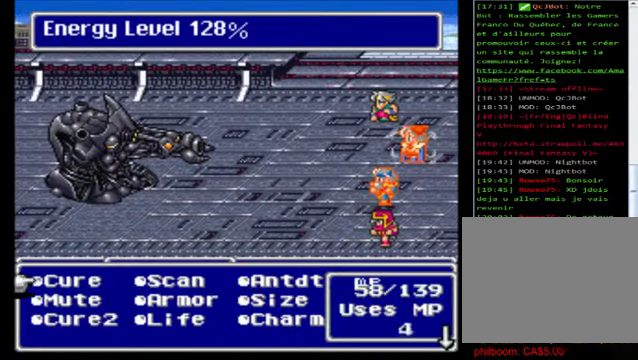
{"buttons": [], "left_stick": "down", "events": [[240, "left_stick", "center"], [440, "left_stick", "down"]]}
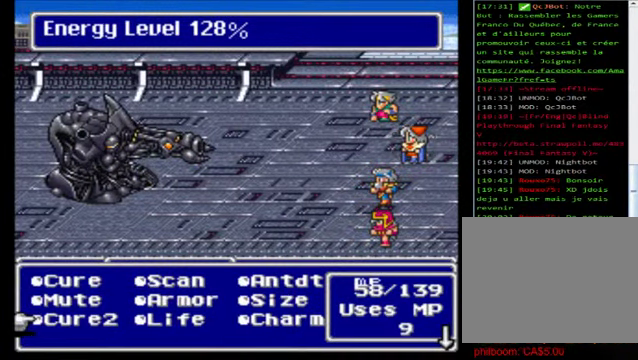
{"buttons": [], "left_stick": "center", "events": [[200, "left_stick", "center"], [320, "A", "down"], [440, "A", "up"]]}
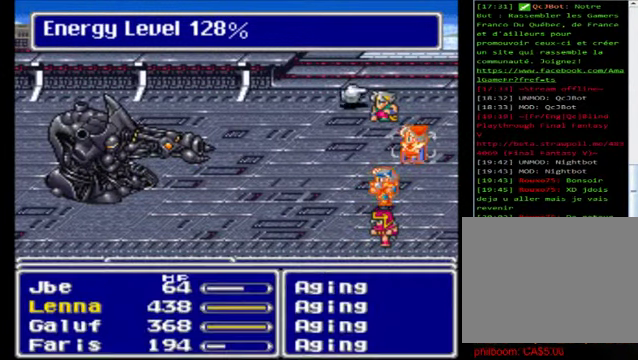
{"buttons": ["A"], "left_stick": "center", "events": [[160, "left_stick", "right"], [320, "left_stick", "center"], [400, "A", "down"]]}
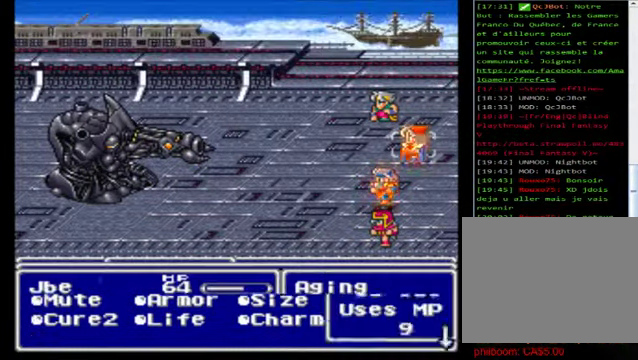
{"buttons": ["A"], "left_stick": "center", "events": [[40, "A", "up"], [480, "A", "down"]]}
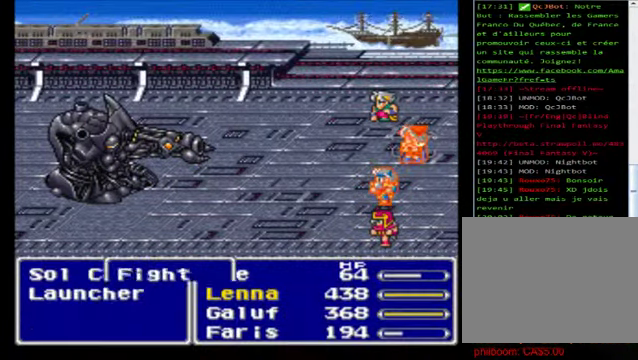
{"buttons": [], "left_stick": "center", "events": [[160, "A", "up"], [280, "A", "down"], [400, "A", "up"]]}
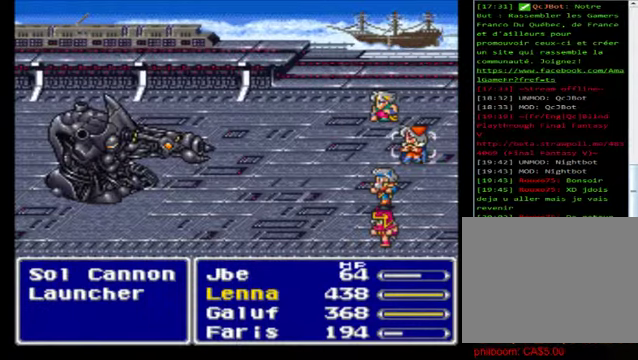
{"buttons": ["A"], "left_stick": "center", "events": [[40, "A", "down"], [120, "A", "up"], [240, "A", "down"], [360, "A", "up"], [480, "A", "down"]]}
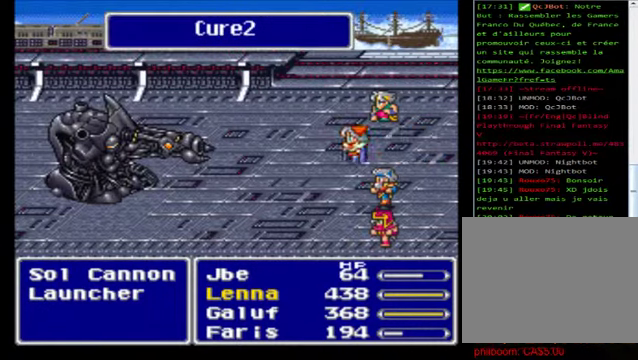
{"buttons": ["A"], "left_stick": "center", "events": [[120, "A", "up"], [200, "A", "down"], [320, "A", "up"], [400, "A", "down"]]}
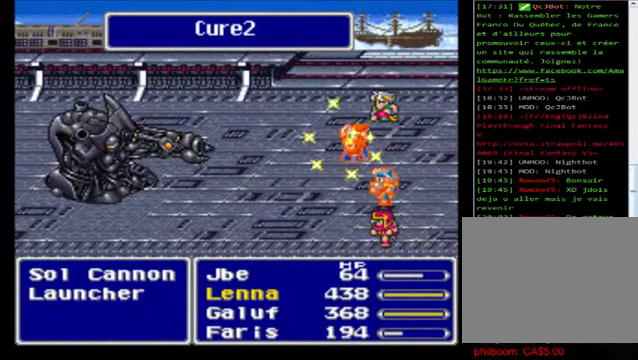
{"buttons": [], "left_stick": "center", "events": [[40, "A", "up"], [120, "A", "down"], [240, "A", "up"], [360, "A", "down"], [440, "A", "up"]]}
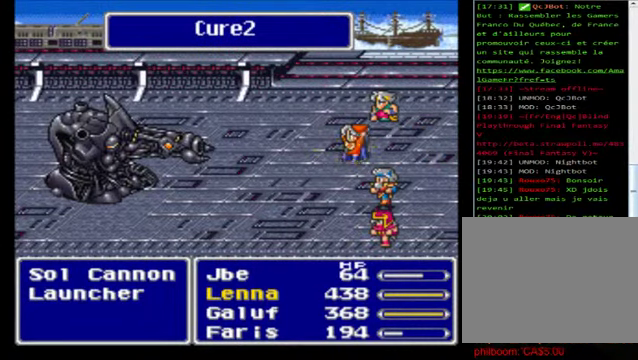
{"buttons": [], "left_stick": "center", "events": [[80, "A", "down"], [240, "A", "up"], [280, "A", "down"], [440, "A", "up"]]}
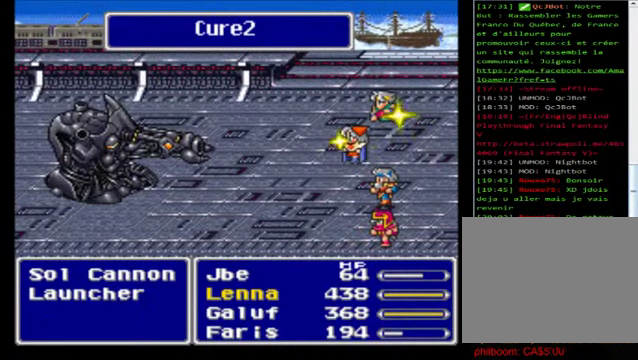
{"buttons": [], "left_stick": "center", "events": [[80, "A", "down"], [360, "A", "up"]]}
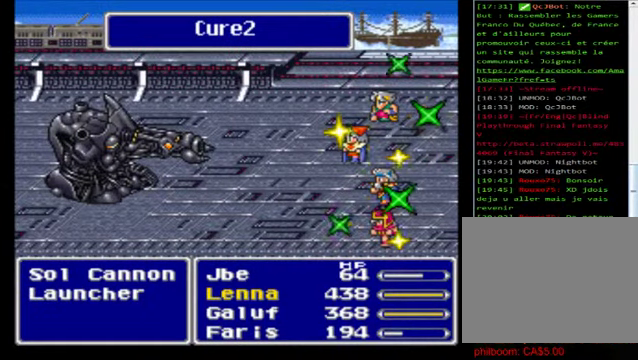
{"buttons": ["A"], "left_stick": "center", "events": [[40, "A", "down"], [160, "A", "up"], [240, "A", "down"], [320, "A", "up"], [400, "A", "down"]]}
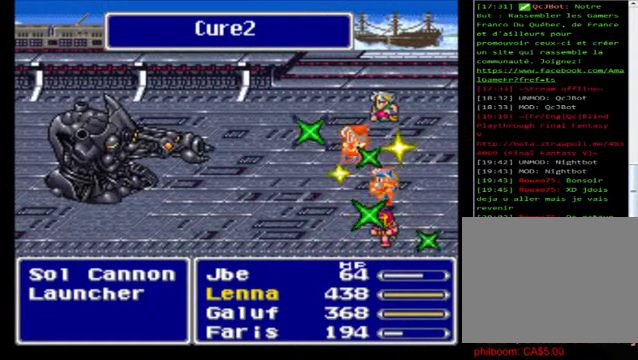
{"buttons": [], "left_stick": "center", "events": [[80, "A", "up"], [160, "A", "down"], [280, "A", "up"], [360, "A", "down"], [480, "A", "up"]]}
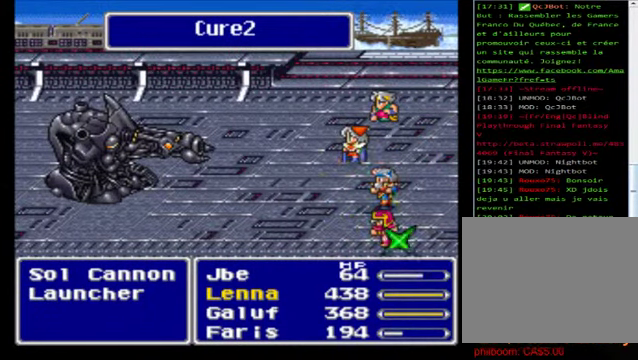
{"buttons": ["A"], "left_stick": "center", "events": [[40, "A", "down"], [120, "A", "up"], [240, "A", "down"], [360, "A", "up"], [480, "A", "down"]]}
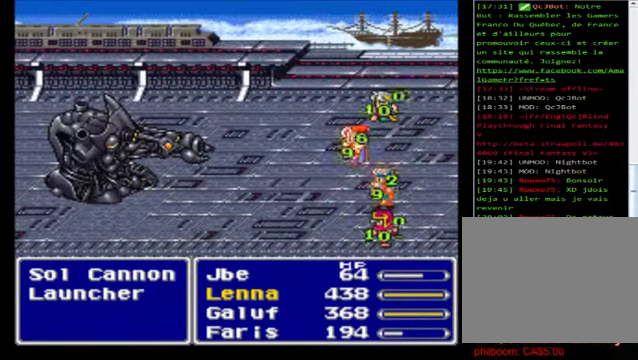
{"buttons": ["A"], "left_stick": "center", "events": [[80, "A", "up"], [240, "A", "down"], [360, "A", "up"], [440, "A", "down"]]}
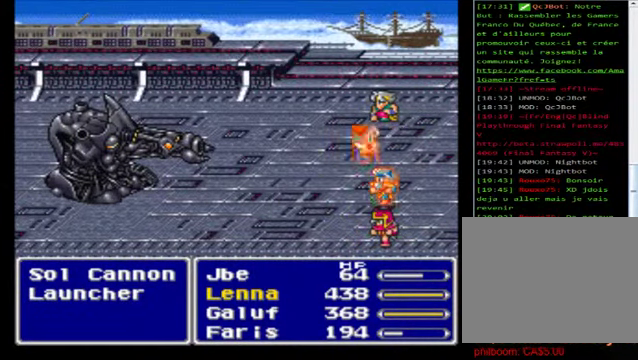
{"buttons": [], "left_stick": "center", "events": [[40, "A", "up"], [160, "A", "down"], [280, "A", "up"], [360, "A", "down"], [480, "A", "up"]]}
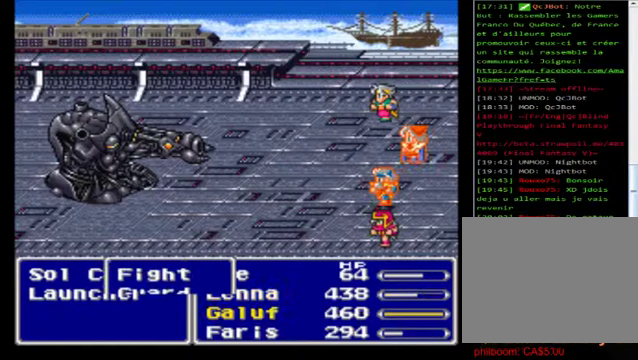
{"buttons": ["A"], "left_stick": "center", "events": [[80, "A", "down"], [200, "A", "up"], [280, "A", "down"], [400, "A", "up"], [520, "A", "down"]]}
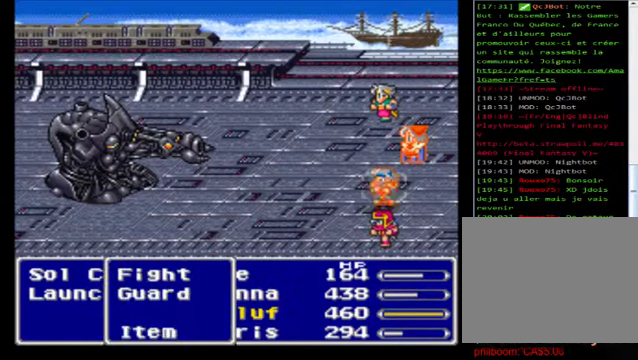
{"buttons": ["A"], "left_stick": "center", "events": [[80, "A", "up"], [160, "A", "down"], [320, "A", "up"], [440, "A", "down"]]}
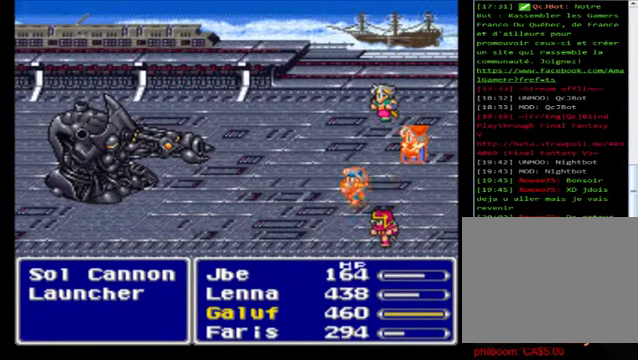
{"buttons": [], "left_stick": "center", "events": [[80, "A", "up"], [200, "A", "down"], [280, "A", "up"], [440, "A", "down"], [520, "A", "up"]]}
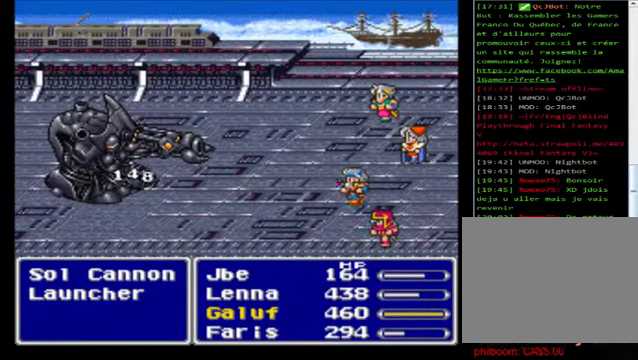
{"buttons": [], "left_stick": "center", "events": [[120, "A", "down"], [280, "A", "up"], [360, "A", "down"], [480, "A", "up"]]}
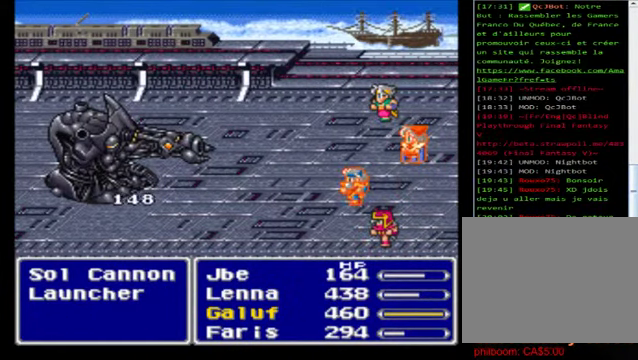
{"buttons": [], "left_stick": "center", "events": [[80, "A", "down"], [200, "A", "up"], [320, "A", "down"], [440, "A", "up"]]}
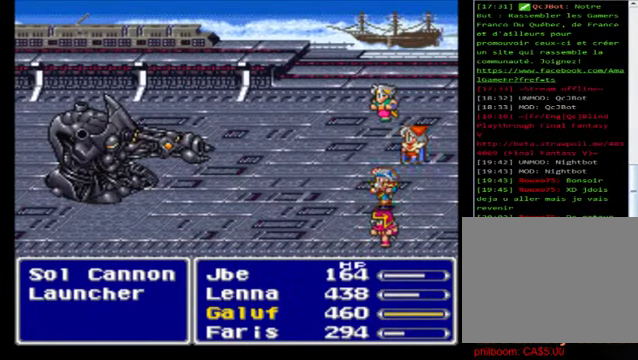
{"buttons": ["A"], "left_stick": "center", "events": [[40, "A", "down"], [160, "A", "up"], [240, "A", "down"], [400, "A", "up"], [440, "A", "down"]]}
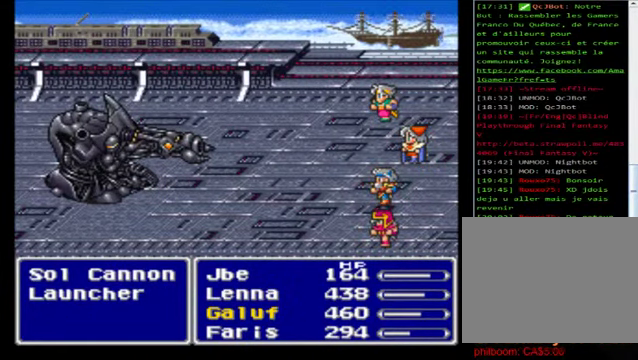
{"buttons": ["A"], "left_stick": "center", "events": [[120, "A", "up"], [200, "A", "down"], [320, "A", "up"], [440, "A", "down"]]}
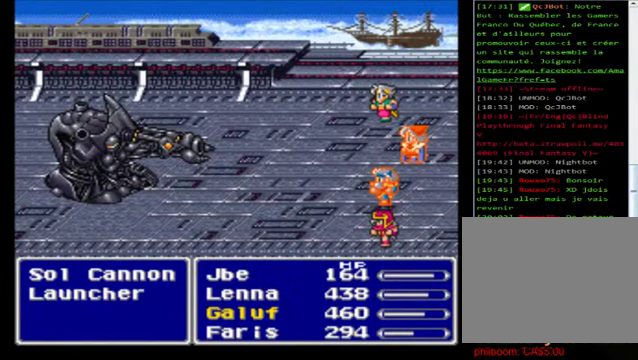
{"buttons": [], "left_stick": "center", "events": [[80, "A", "up"], [160, "A", "down"], [240, "A", "up"], [320, "A", "down"], [440, "A", "up"]]}
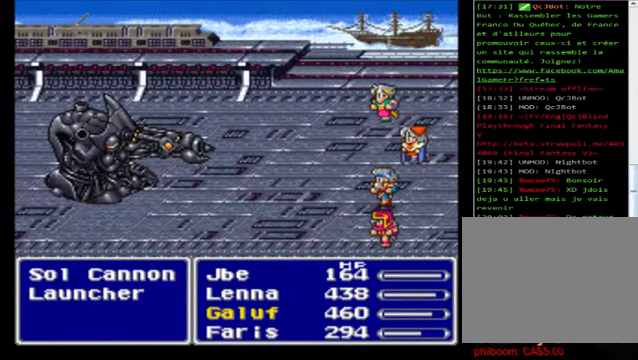
{"buttons": [], "left_stick": "down", "events": [[360, "left_stick", "down"]]}
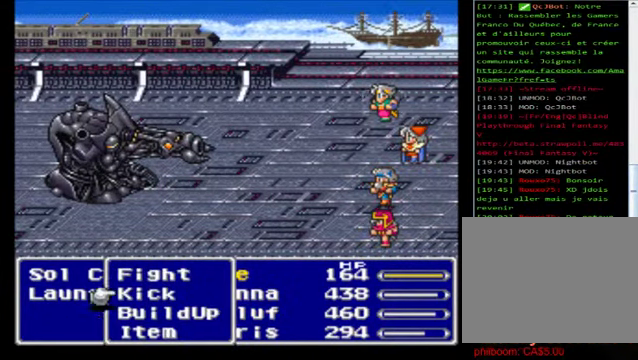
{"buttons": ["A"], "left_stick": "center", "events": [[320, "A", "down"], [320, "left_stick", "center"], [360, "A", "up"], [480, "A", "down"]]}
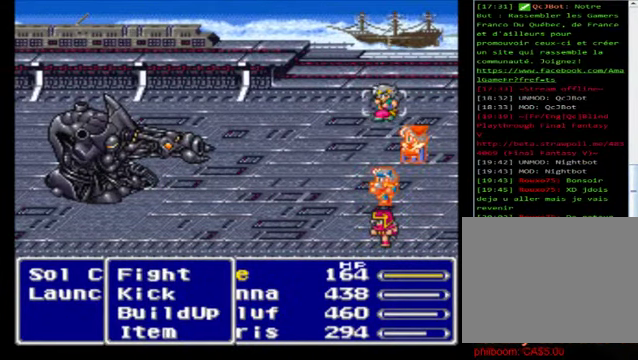
{"buttons": [], "left_stick": "center", "events": [[80, "A", "up"]]}
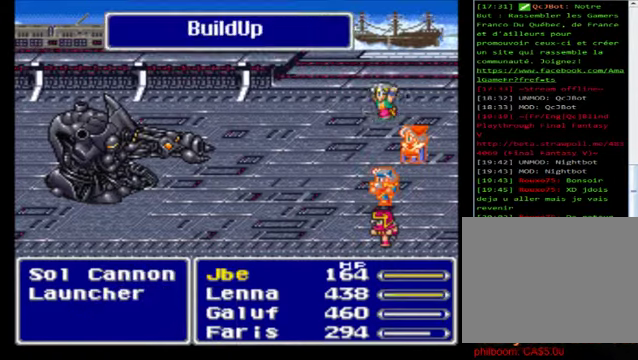
{"buttons": [], "left_stick": "center", "events": []}
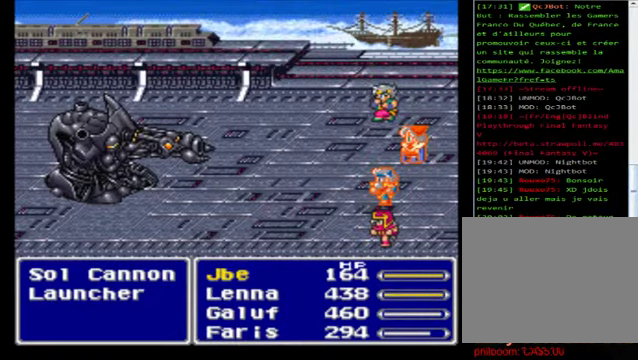
{"buttons": [], "left_stick": "center", "events": []}
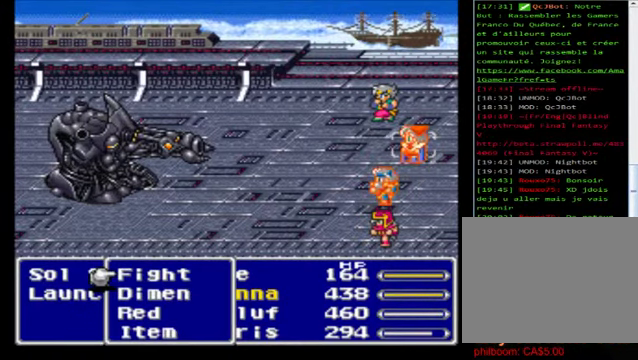
{"buttons": [], "left_stick": "down", "events": [[160, "left_stick", "down"], [360, "left_stick", "center"], [440, "left_stick", "down"]]}